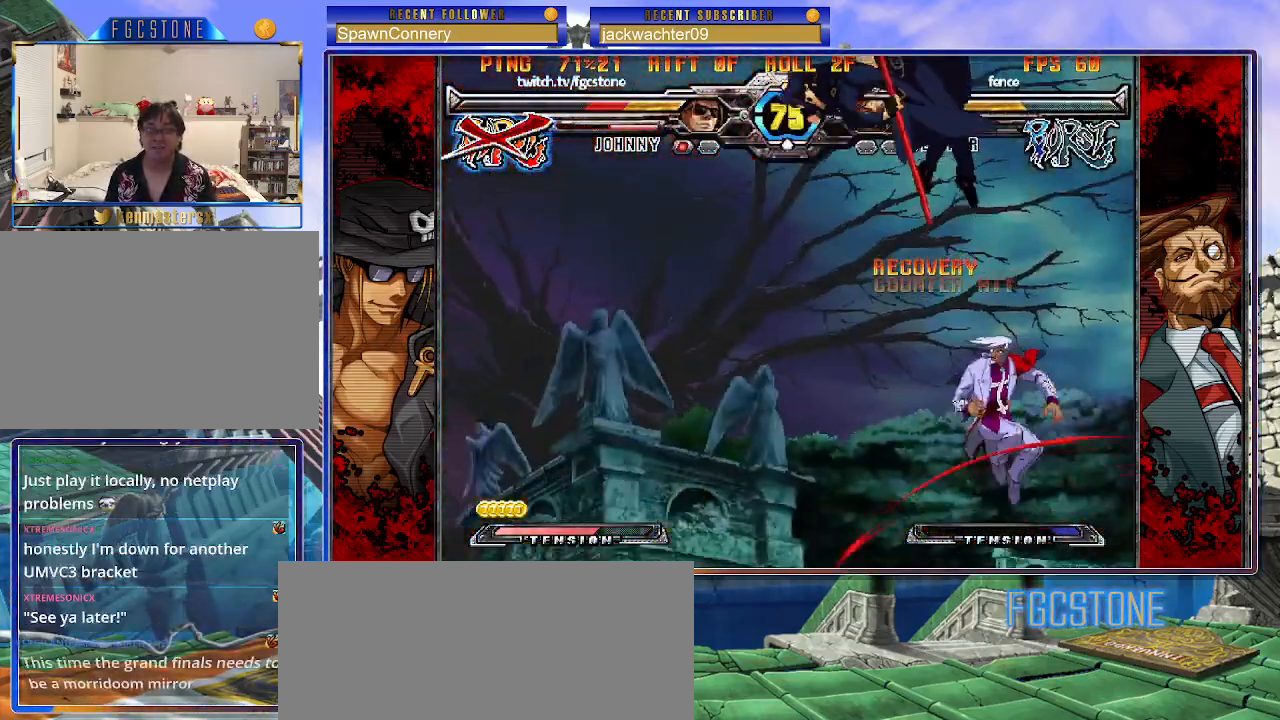
Gameplay with a controller (arcade stick); each line is a JSON object with the inputs held at the frame after it. "events" lists button and stick changes between this image and that frame as [ms after this image, input, new state], when the widget could be followed in between. Not read: L3 R3.
{"buttons": ["P", "S"], "left_stick": "center", "events": [[17, "K", "up"], [50, "P", "up"], [67, "K", "down"], [83, "P", "down"], [100, "S", "up"], [117, "S", "down"], [167, "K", "up"], [217, "K", "down"], [217, "P", "up"], [250, "P", "down"], [333, "K", "up"], [367, "K", "down"], [400, "S", "up"], [450, "S", "down"], [483, "K", "up"]]}
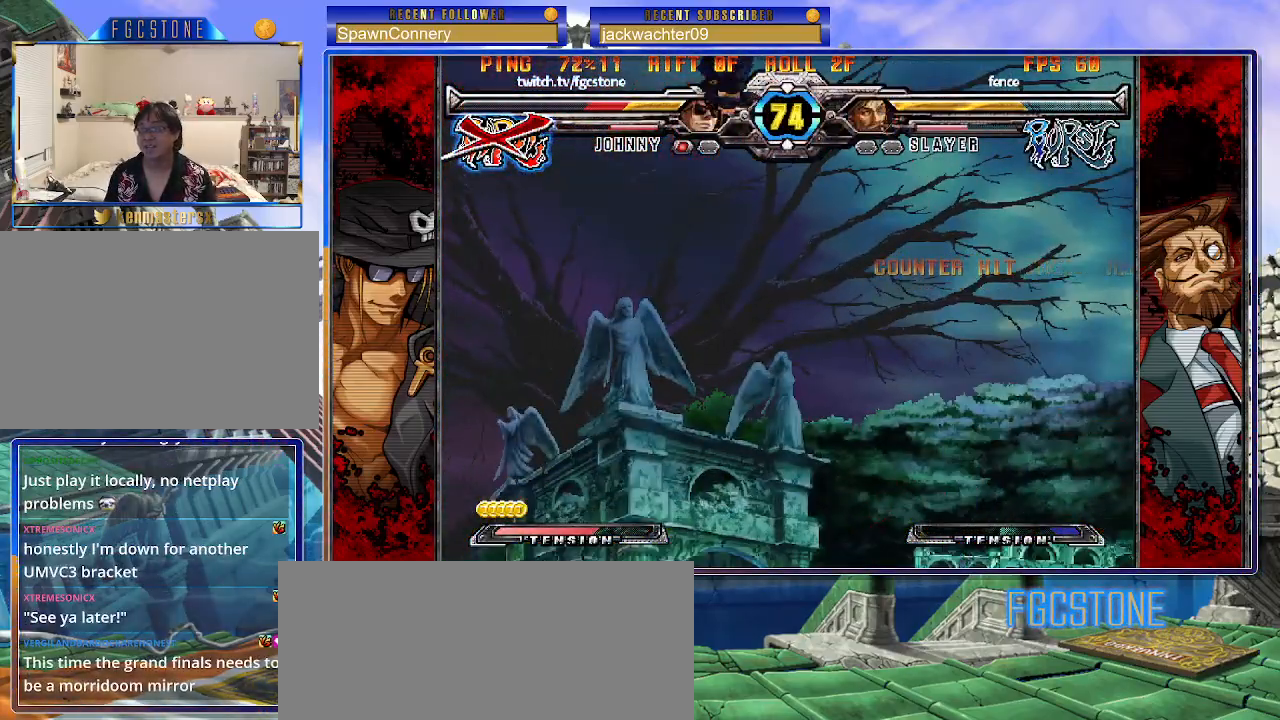
{"buttons": ["S"], "left_stick": "left", "events": [[33, "K", "down"], [33, "left_stick", "left"], [67, "S", "up"], [100, "S", "down"], [150, "K", "up"], [150, "P", "up"], [200, "K", "down"], [217, "P", "down"], [217, "S", "up"], [267, "S", "down"], [300, "K", "up"], [333, "P", "up"], [350, "K", "down"], [367, "P", "down"], [383, "S", "up"], [433, "S", "down"], [467, "K", "up"], [483, "P", "up"]]}
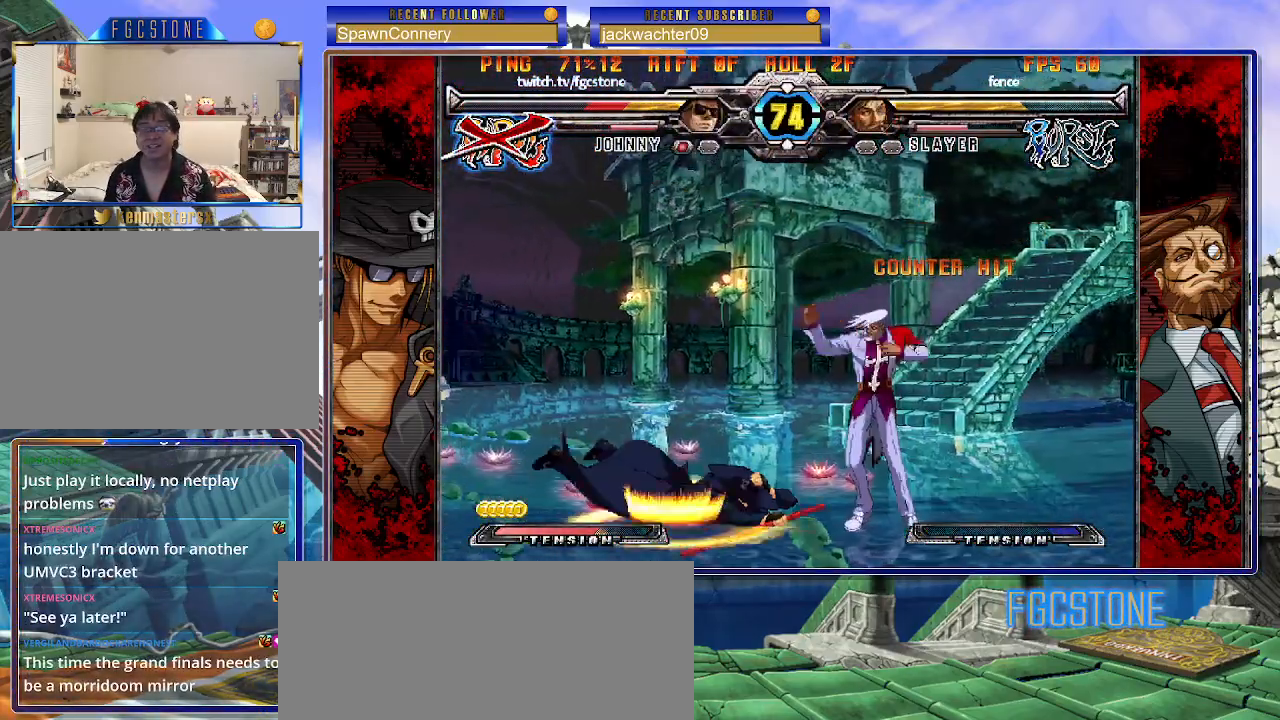
{"buttons": ["S"], "left_stick": "left", "events": [[17, "K", "down"], [33, "P", "down"], [50, "S", "up"], [83, "S", "down"], [150, "K", "up"], [150, "P", "up"], [167, "K", "down"], [217, "P", "down"], [217, "S", "up"], [250, "S", "down"], [300, "K", "up"], [300, "P", "up"], [333, "K", "down"], [367, "P", "down"], [383, "S", "up"], [417, "S", "down"], [467, "K", "up"], [483, "P", "up"]]}
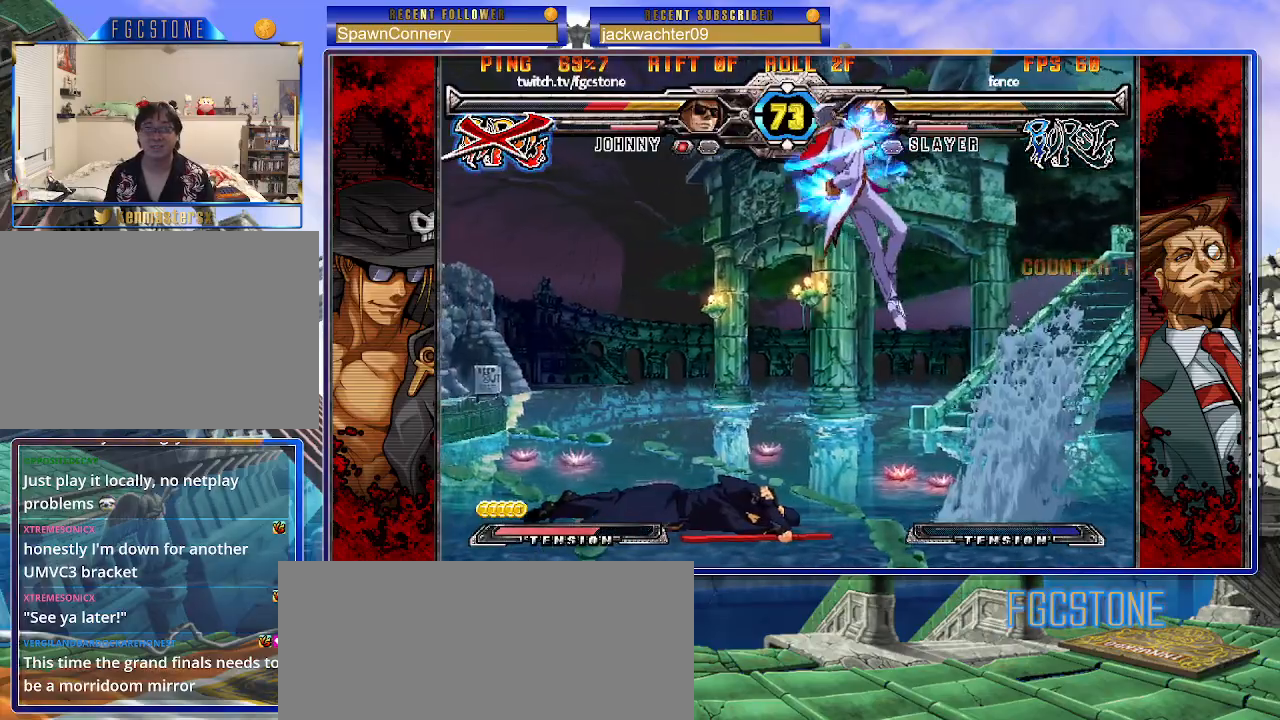
{"buttons": [], "left_stick": "left", "events": [[33, "S", "up"], [200, "left_stick", "center"], [350, "left_stick", "left"], [417, "left_stick", "center"], [483, "left_stick", "left"]]}
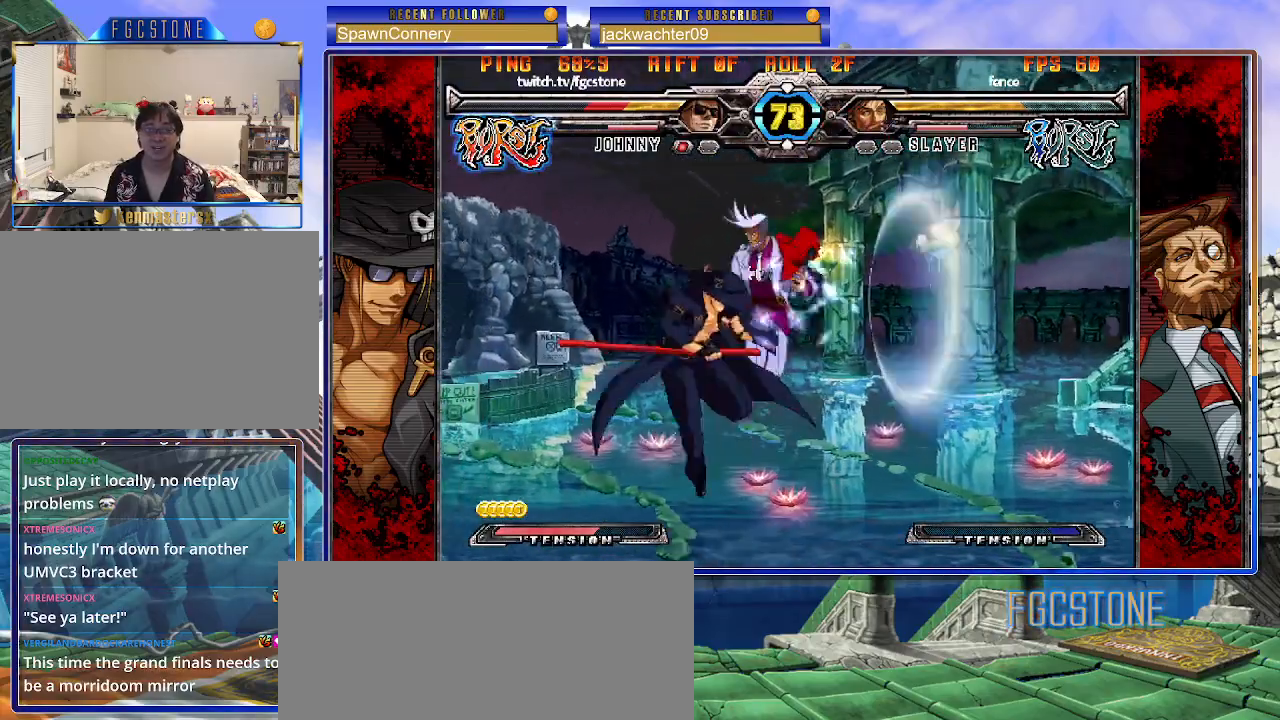
{"buttons": ["HS"], "left_stick": "left", "events": [[283, "K", "down"], [400, "K", "up"], [483, "HS", "down"]]}
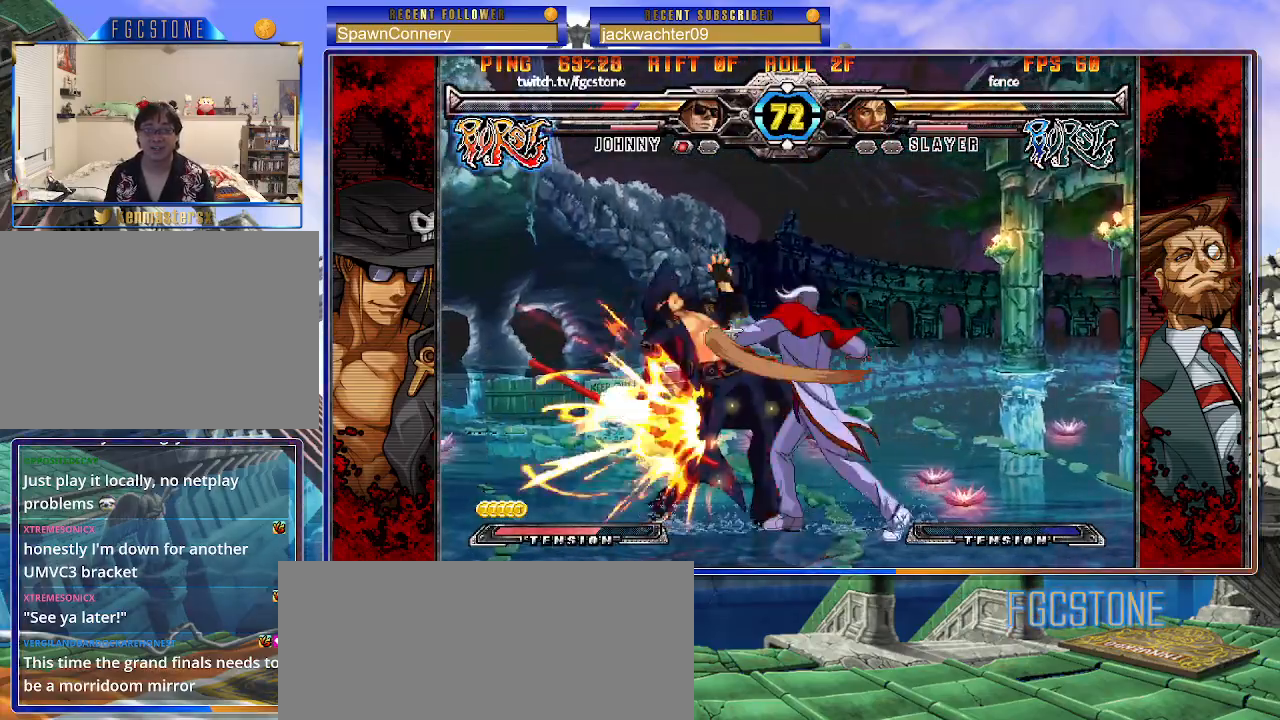
{"buttons": [], "left_stick": "left", "events": [[100, "HS", "up"]]}
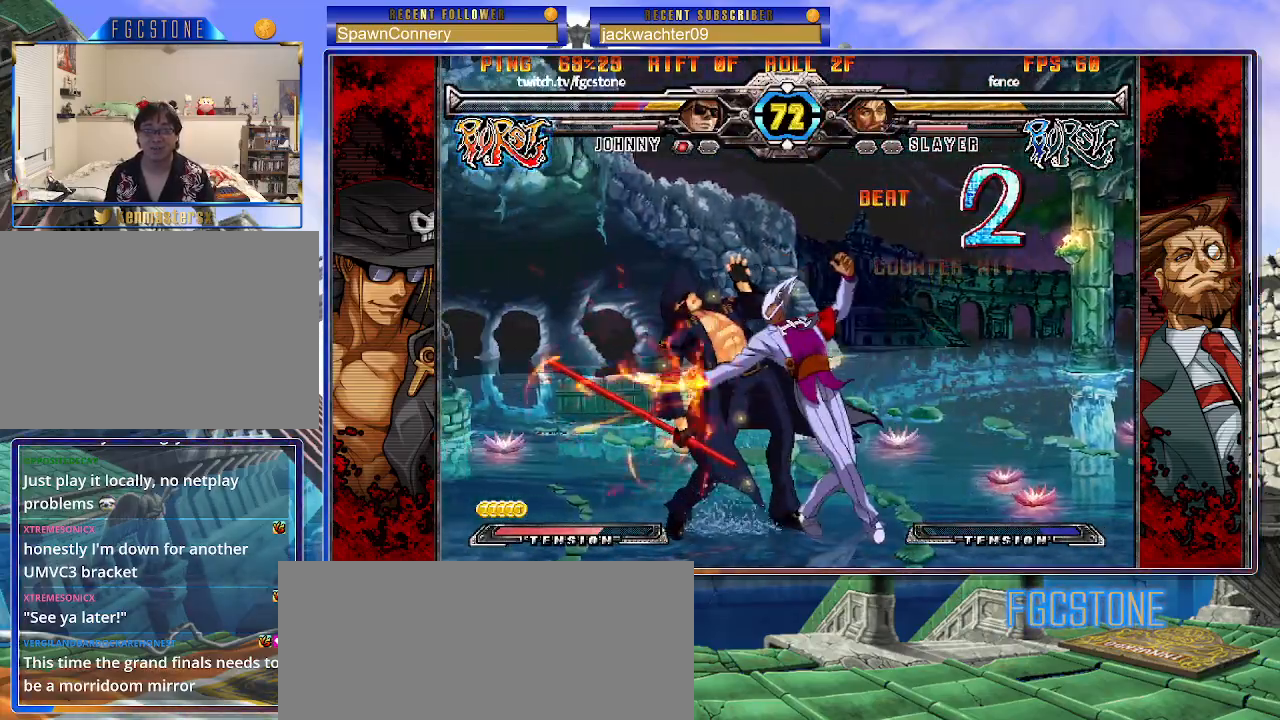
{"buttons": [], "left_stick": "down-left", "events": [[83, "left_stick", "down-left"], [367, "D", "down"], [367, "HS", "down"], [483, "D", "up"], [483, "HS", "up"]]}
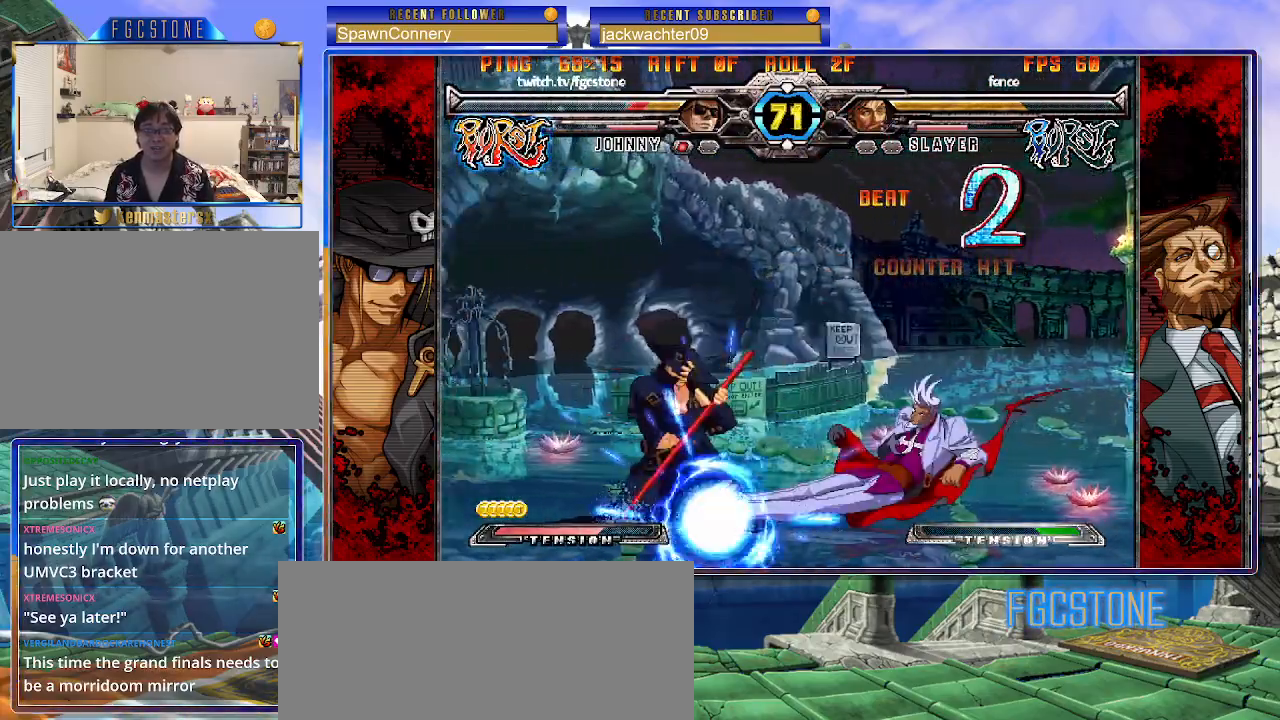
{"buttons": [], "left_stick": "down-left", "events": []}
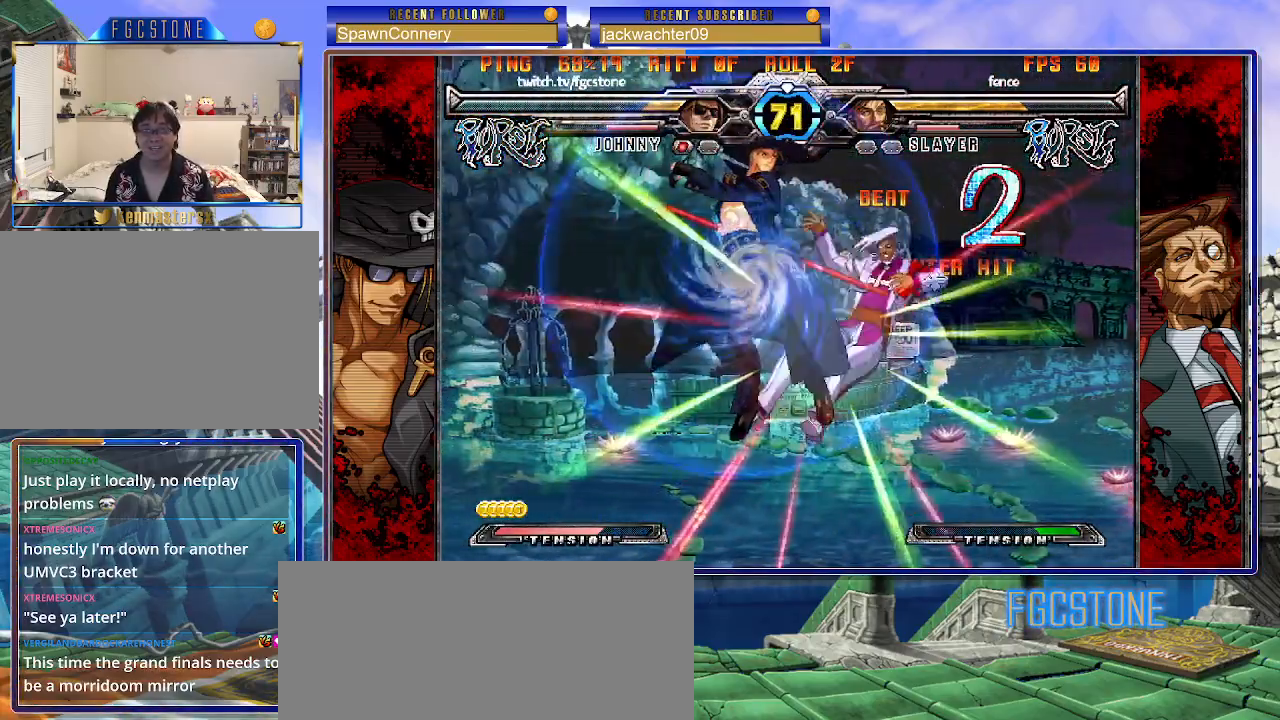
{"buttons": [], "left_stick": "up-right", "events": [[183, "left_stick", "center"], [350, "left_stick", "down"], [433, "left_stick", "right"], [483, "left_stick", "up-right"]]}
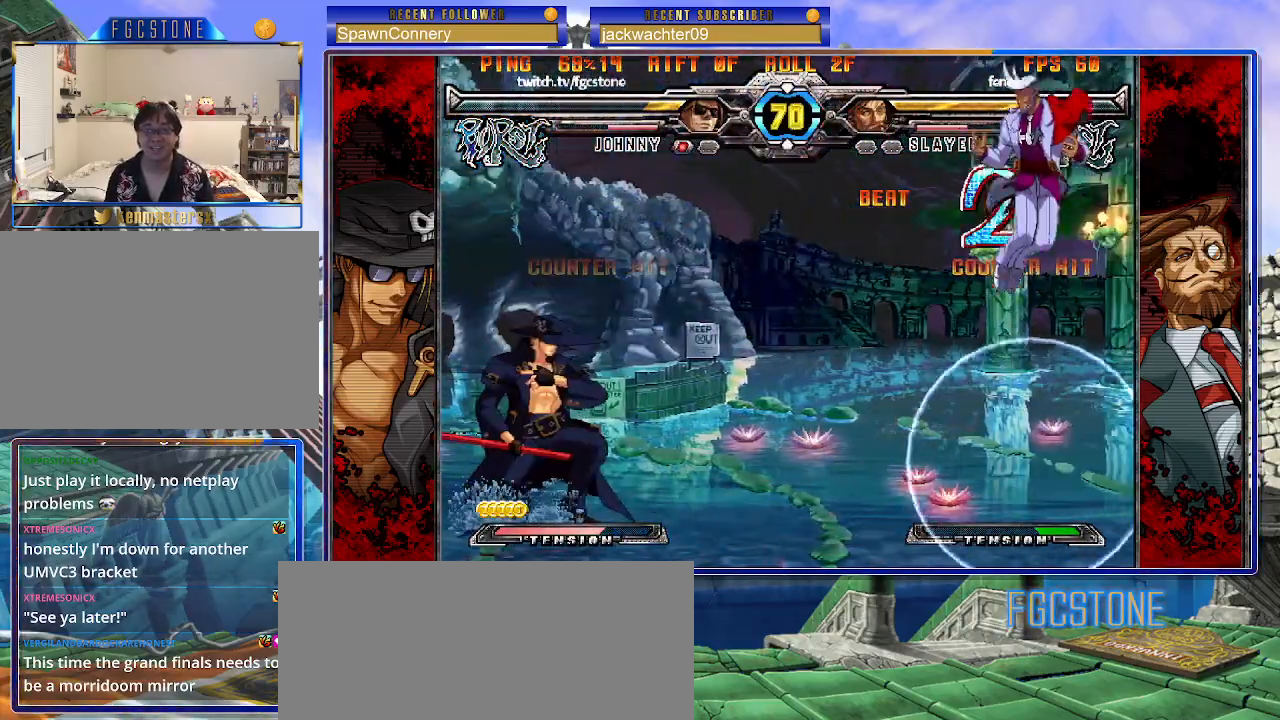
{"buttons": [], "left_stick": "center", "events": [[183, "left_stick", "center"], [417, "left_stick", "right"], [500, "left_stick", "center"]]}
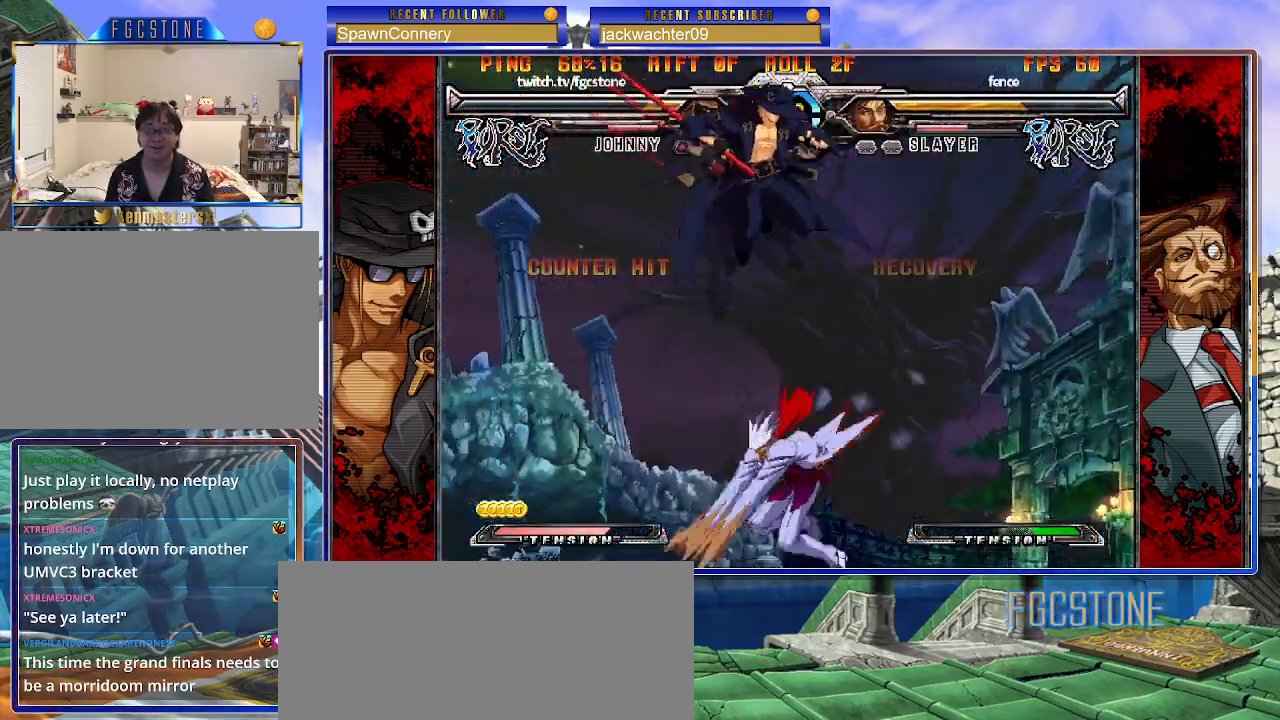
{"buttons": ["HS"], "left_stick": "right", "events": [[67, "left_stick", "right"], [500, "HS", "down"]]}
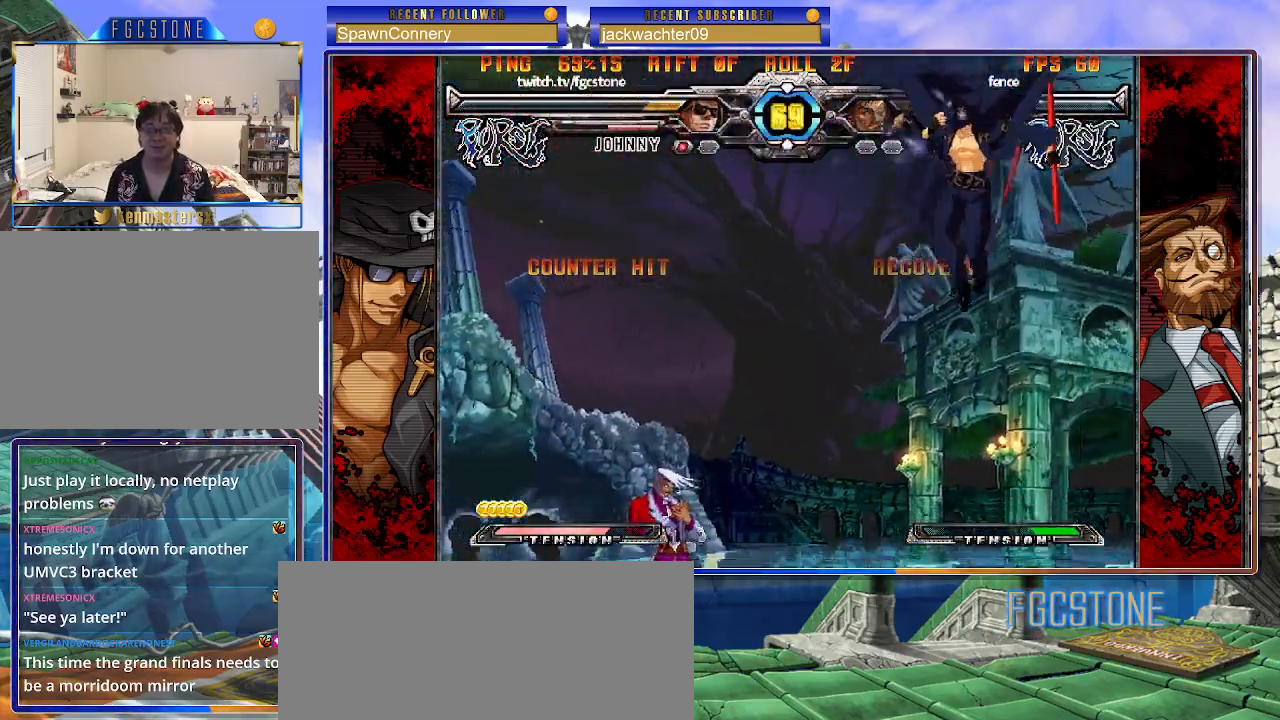
{"buttons": [], "left_stick": "up-left", "events": [[167, "HS", "up"], [450, "left_stick", "up-left"]]}
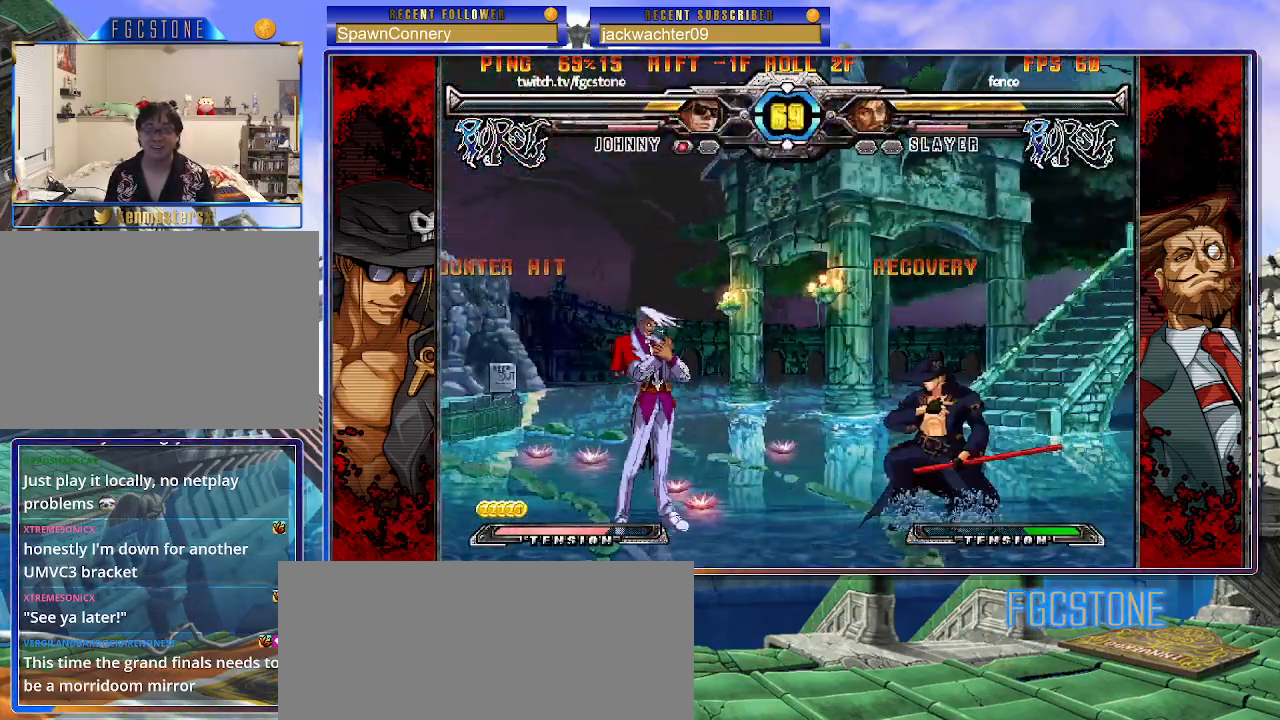
{"buttons": ["HS"], "left_stick": "right", "events": [[117, "left_stick", "right"], [450, "HS", "down"]]}
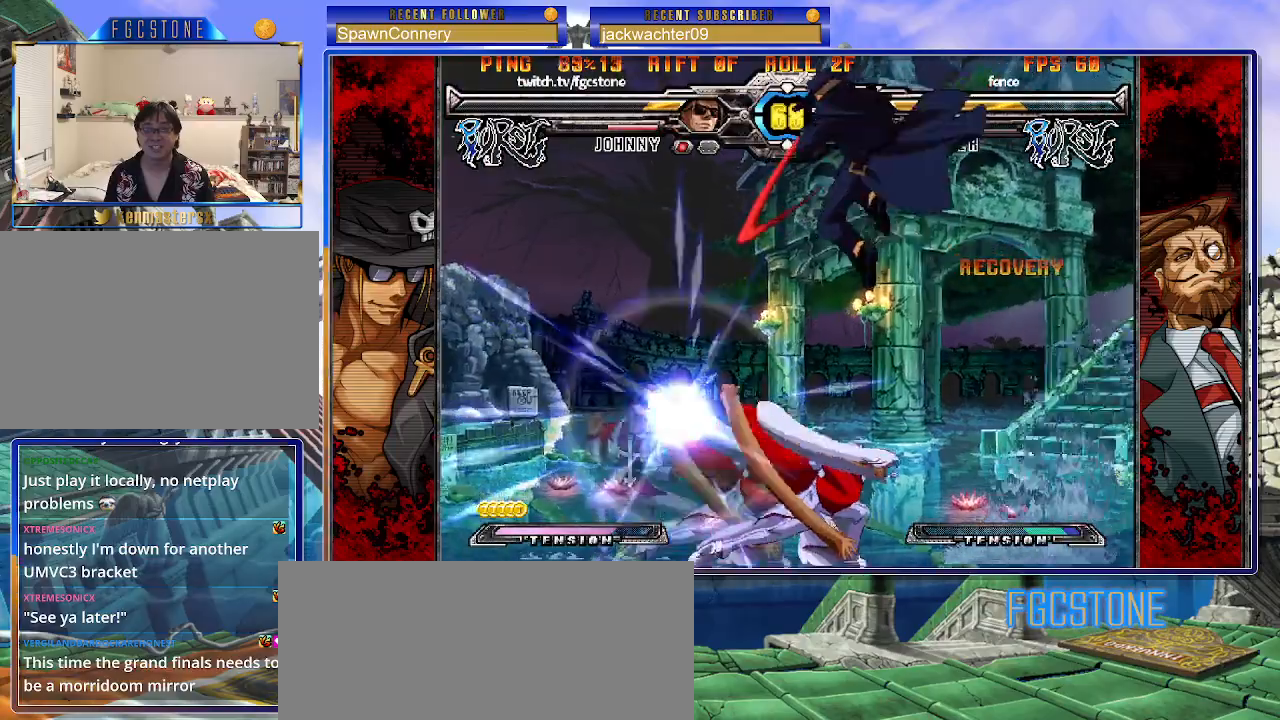
{"buttons": [], "left_stick": "left", "events": [[100, "HS", "up"], [317, "left_stick", "left"], [367, "K", "down"], [450, "K", "up"]]}
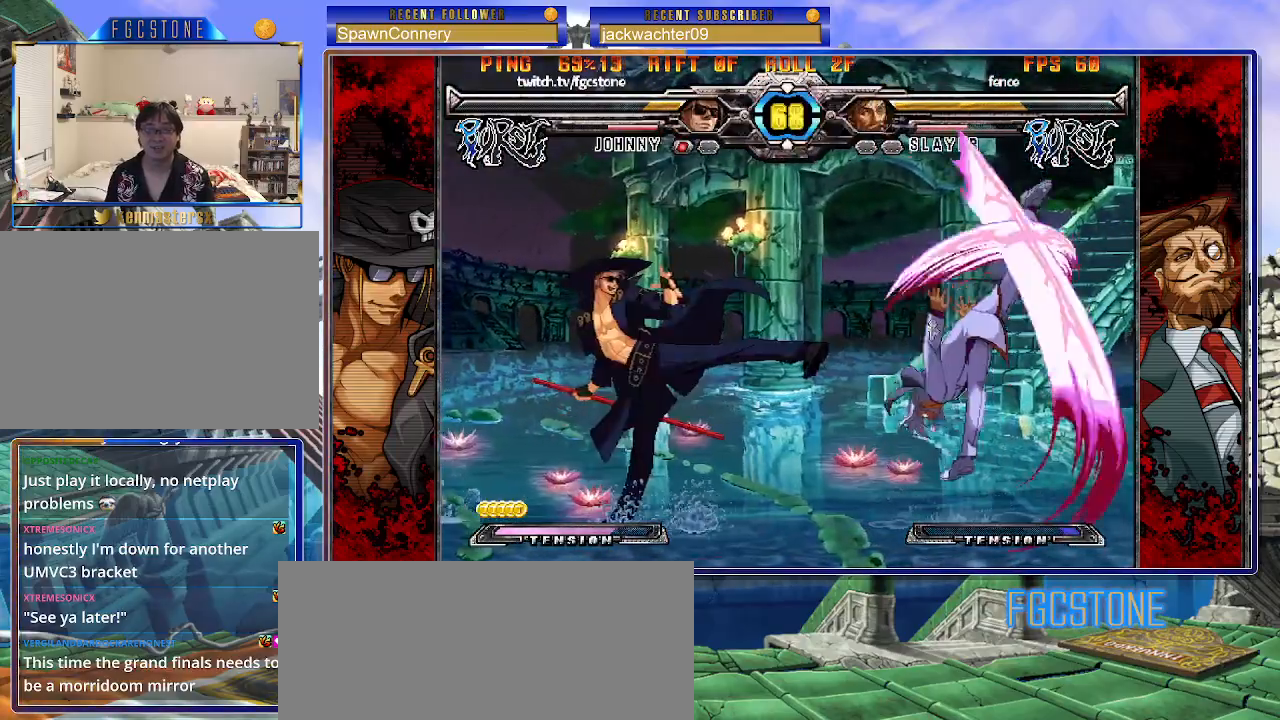
{"buttons": [], "left_stick": "left", "events": [[150, "left_stick", "center"], [200, "left_stick", "right"], [250, "left_stick", "center"], [317, "left_stick", "right"], [467, "left_stick", "left"]]}
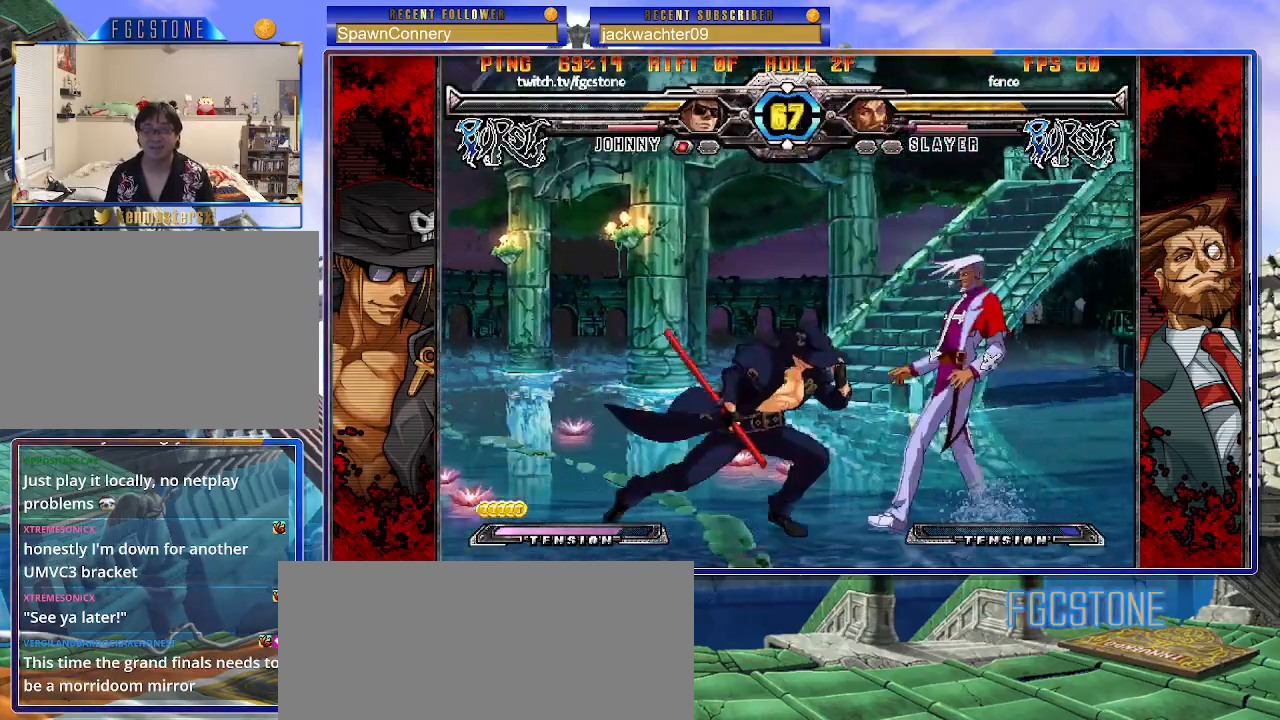
{"buttons": [], "left_stick": "left", "events": [[50, "K", "down"], [117, "K", "up"], [217, "HS", "down"], [267, "HS", "up"], [350, "HS", "down"], [467, "HS", "up"]]}
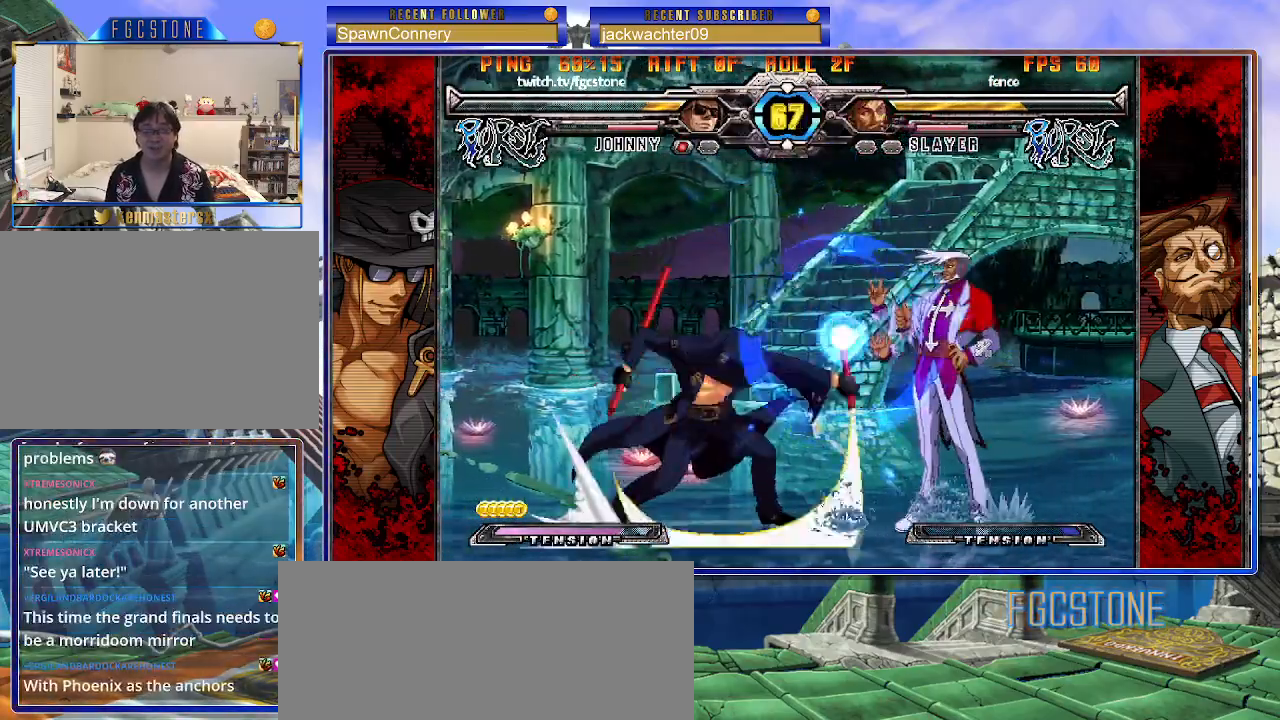
{"buttons": ["K"], "left_stick": "up-left", "events": [[83, "left_stick", "down"], [200, "left_stick", "right"], [267, "K", "down"], [267, "left_stick", "center"], [383, "HS", "down"], [417, "left_stick", "up-left"], [433, "HS", "up"]]}
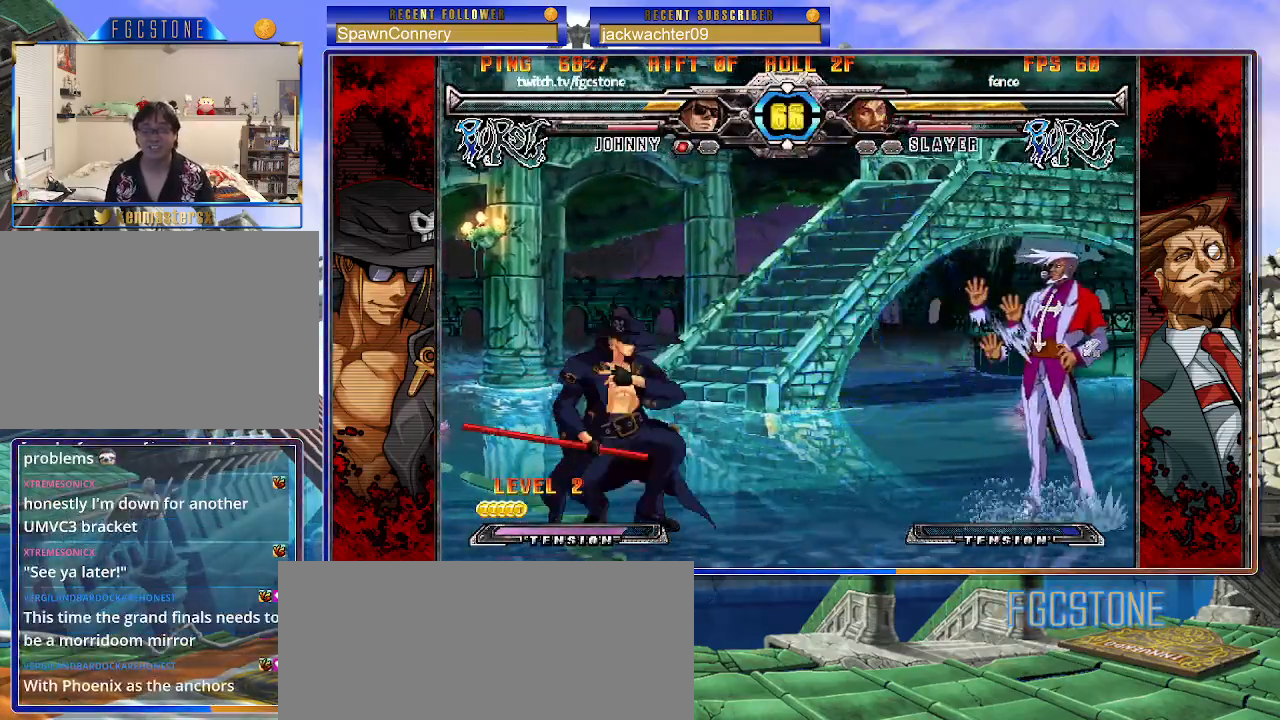
{"buttons": [], "left_stick": "center", "events": [[283, "K", "up"], [367, "left_stick", "center"]]}
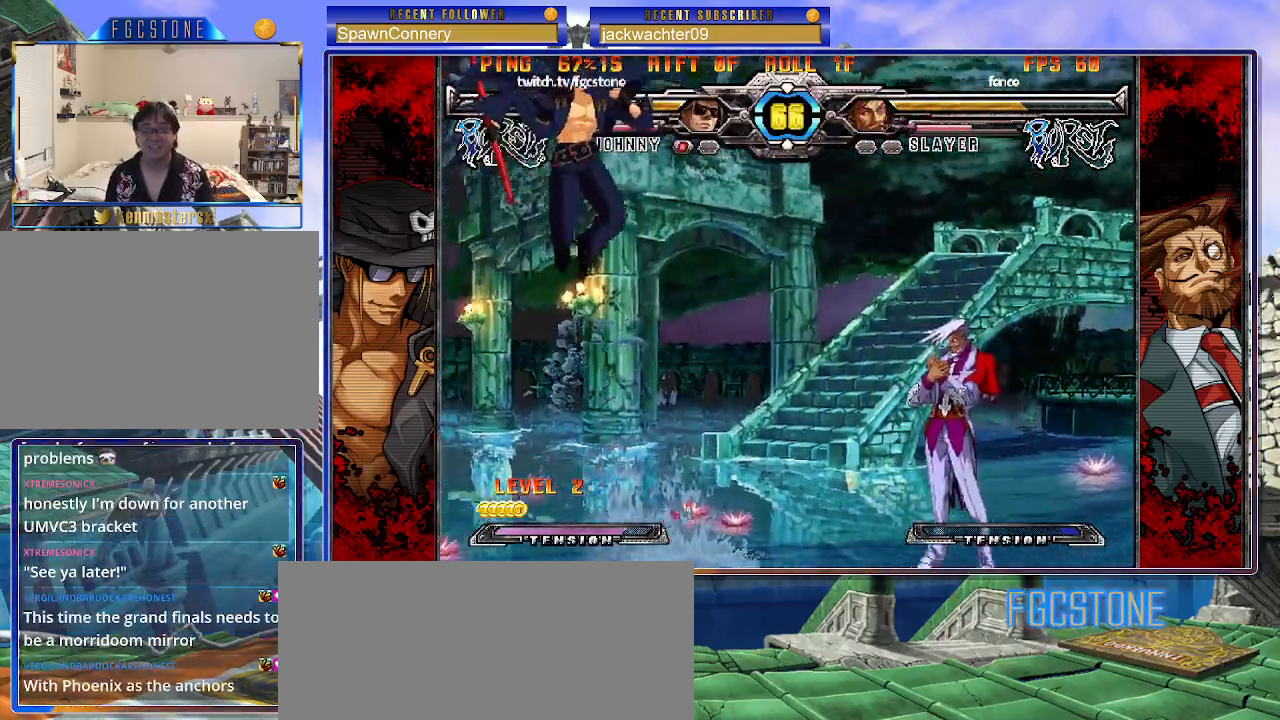
{"buttons": [], "left_stick": "left", "events": [[200, "left_stick", "up"], [367, "left_stick", "left"]]}
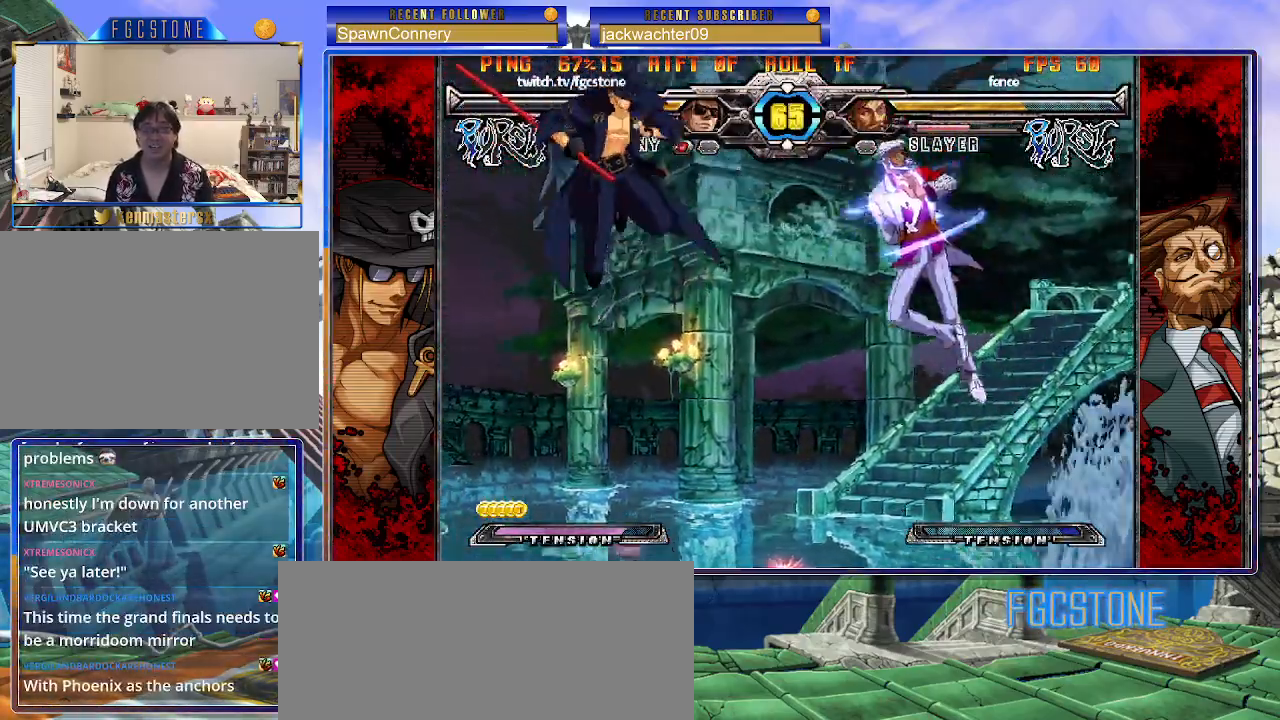
{"buttons": [], "left_stick": "left", "events": [[167, "HS", "down"], [300, "HS", "up"]]}
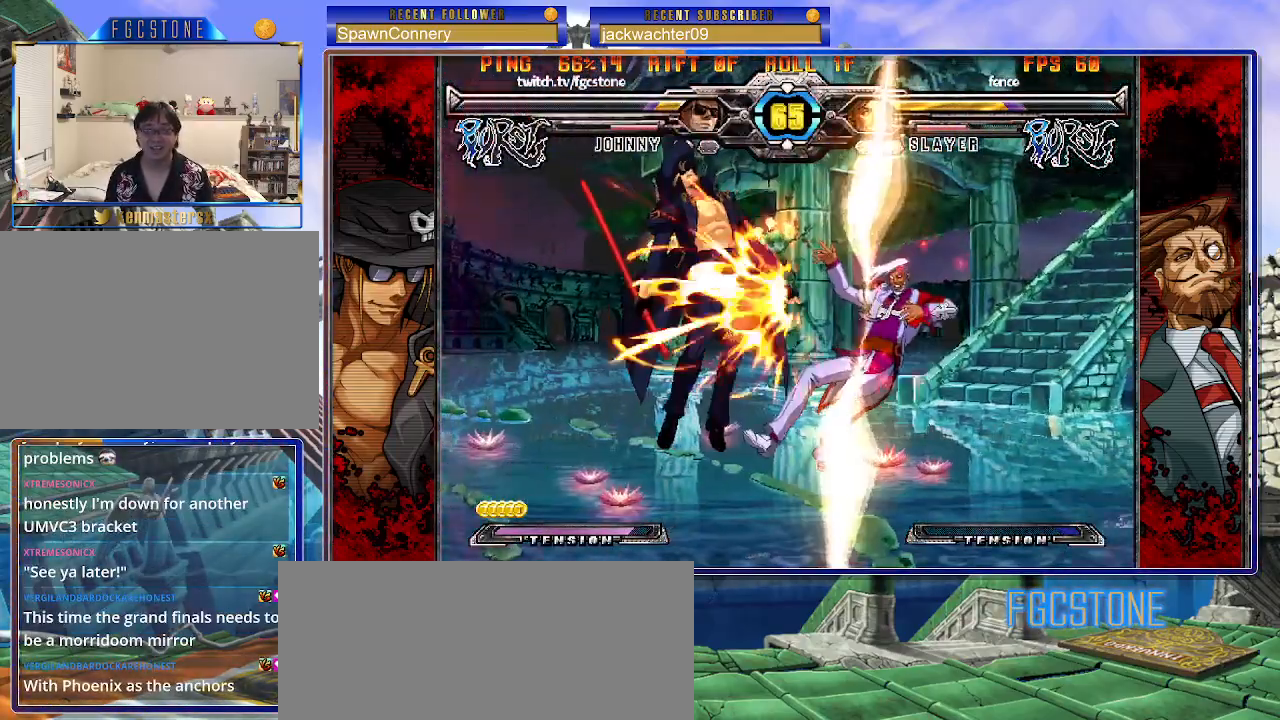
{"buttons": [], "left_stick": "right", "events": [[300, "left_stick", "center"], [383, "left_stick", "right"]]}
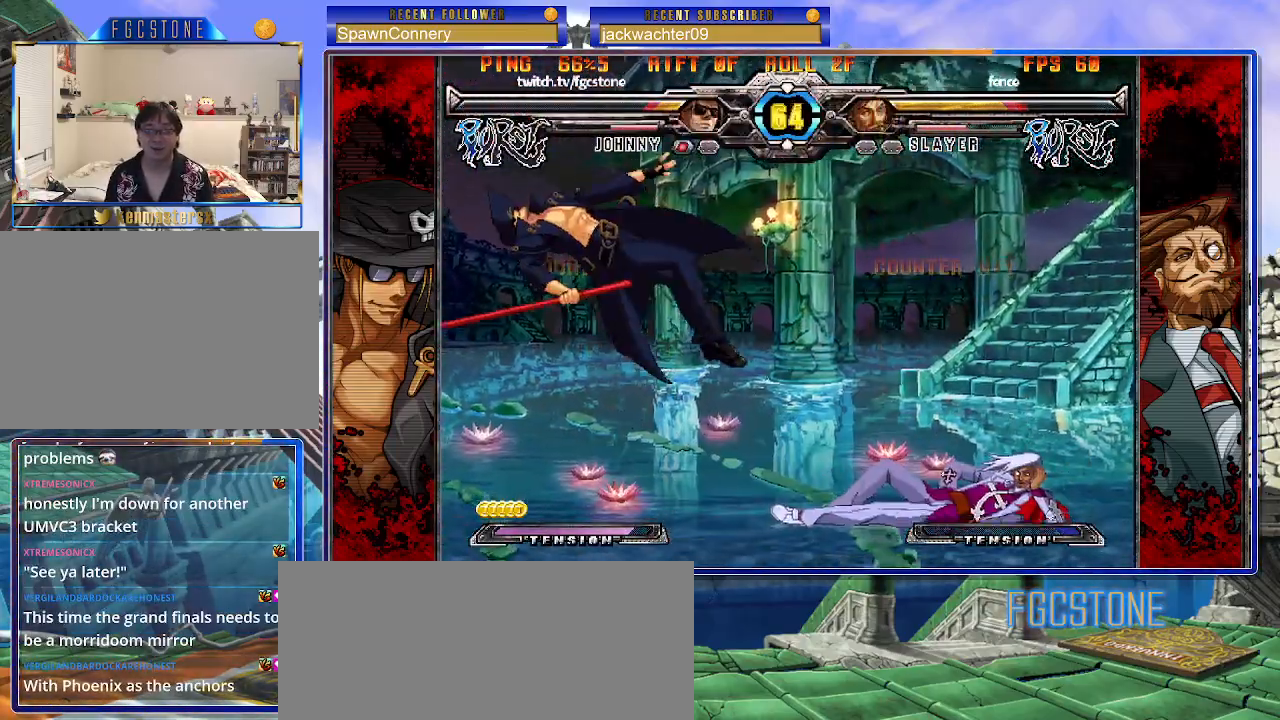
{"buttons": ["K"], "left_stick": "right", "events": [[267, "K", "down"], [383, "K", "up"], [483, "K", "down"]]}
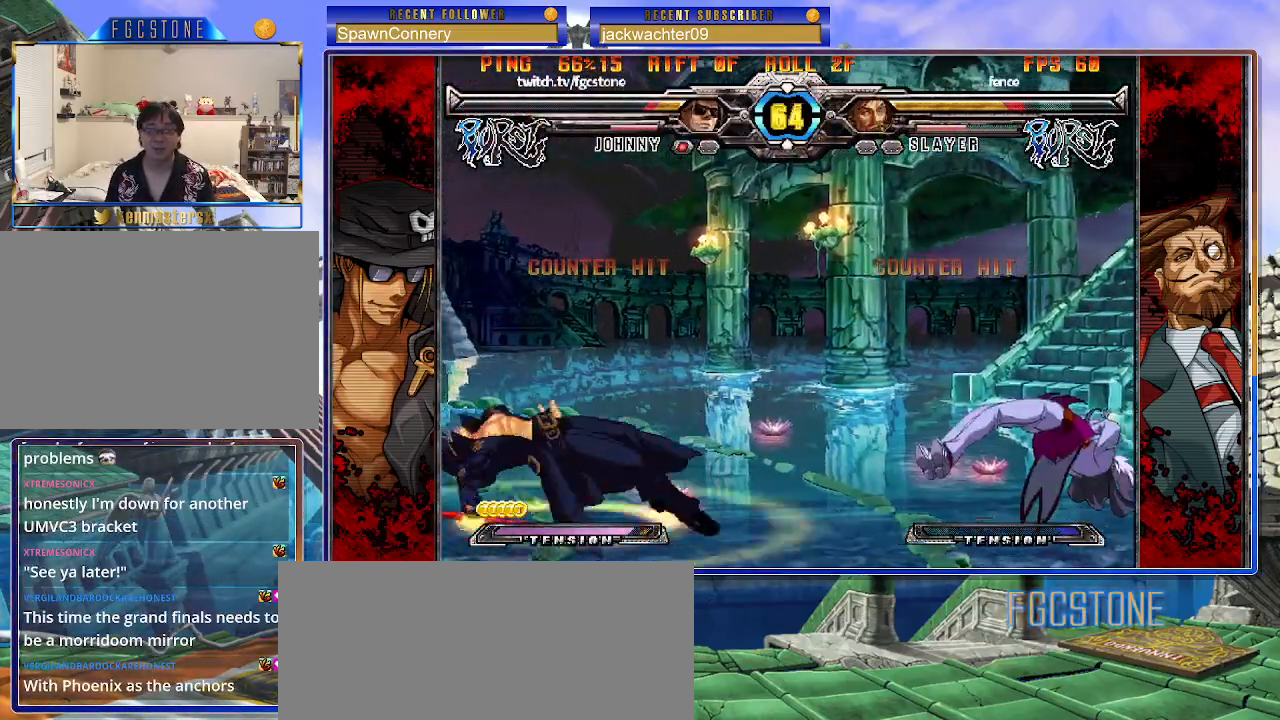
{"buttons": [], "left_stick": "right", "events": [[133, "K", "up"]]}
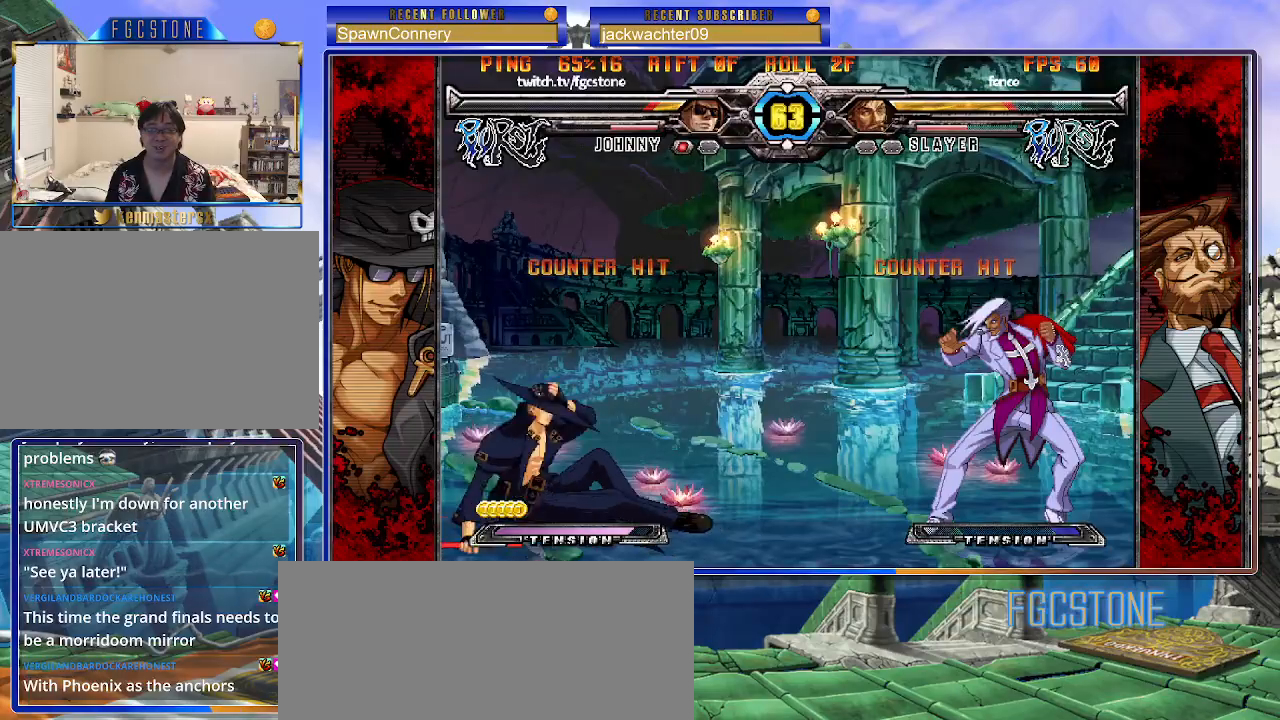
{"buttons": [], "left_stick": "right", "events": [[50, "left_stick", "down"], [133, "left_stick", "left"], [217, "left_stick", "right"], [233, "HS", "down"], [267, "left_stick", "center"], [283, "HS", "up"], [500, "left_stick", "right"]]}
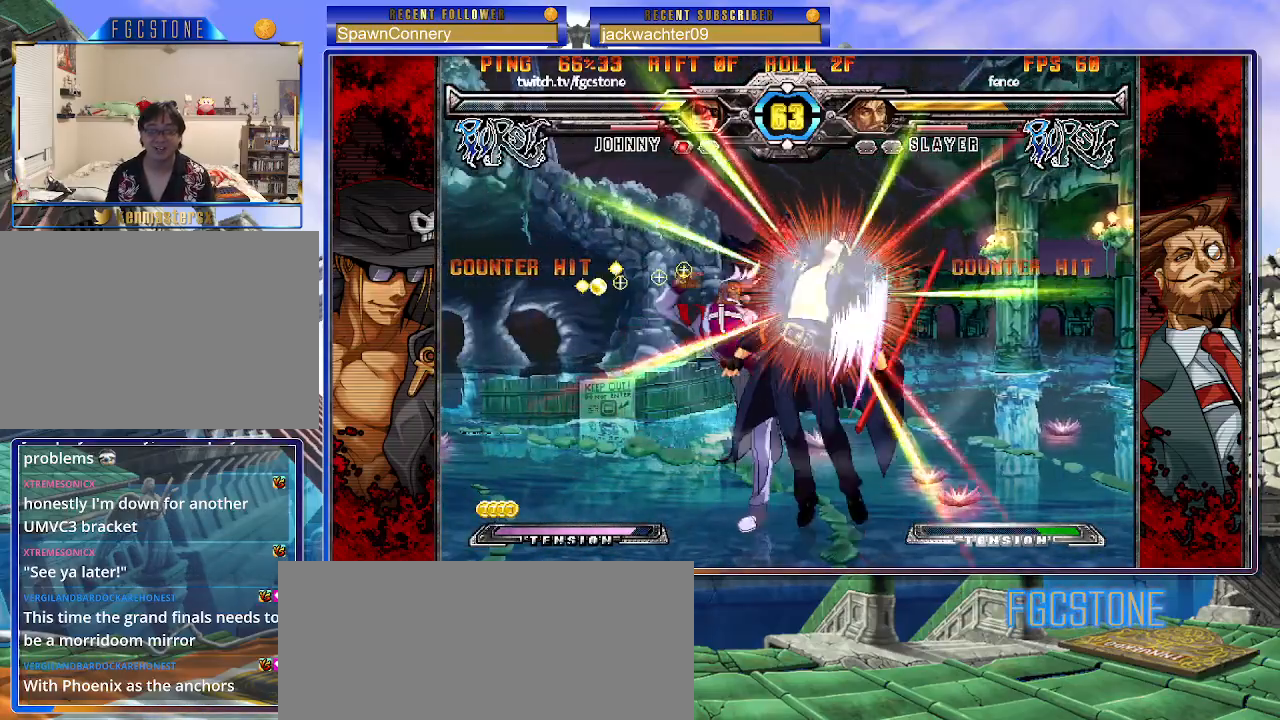
{"buttons": [], "left_stick": "center", "events": [[483, "left_stick", "center"]]}